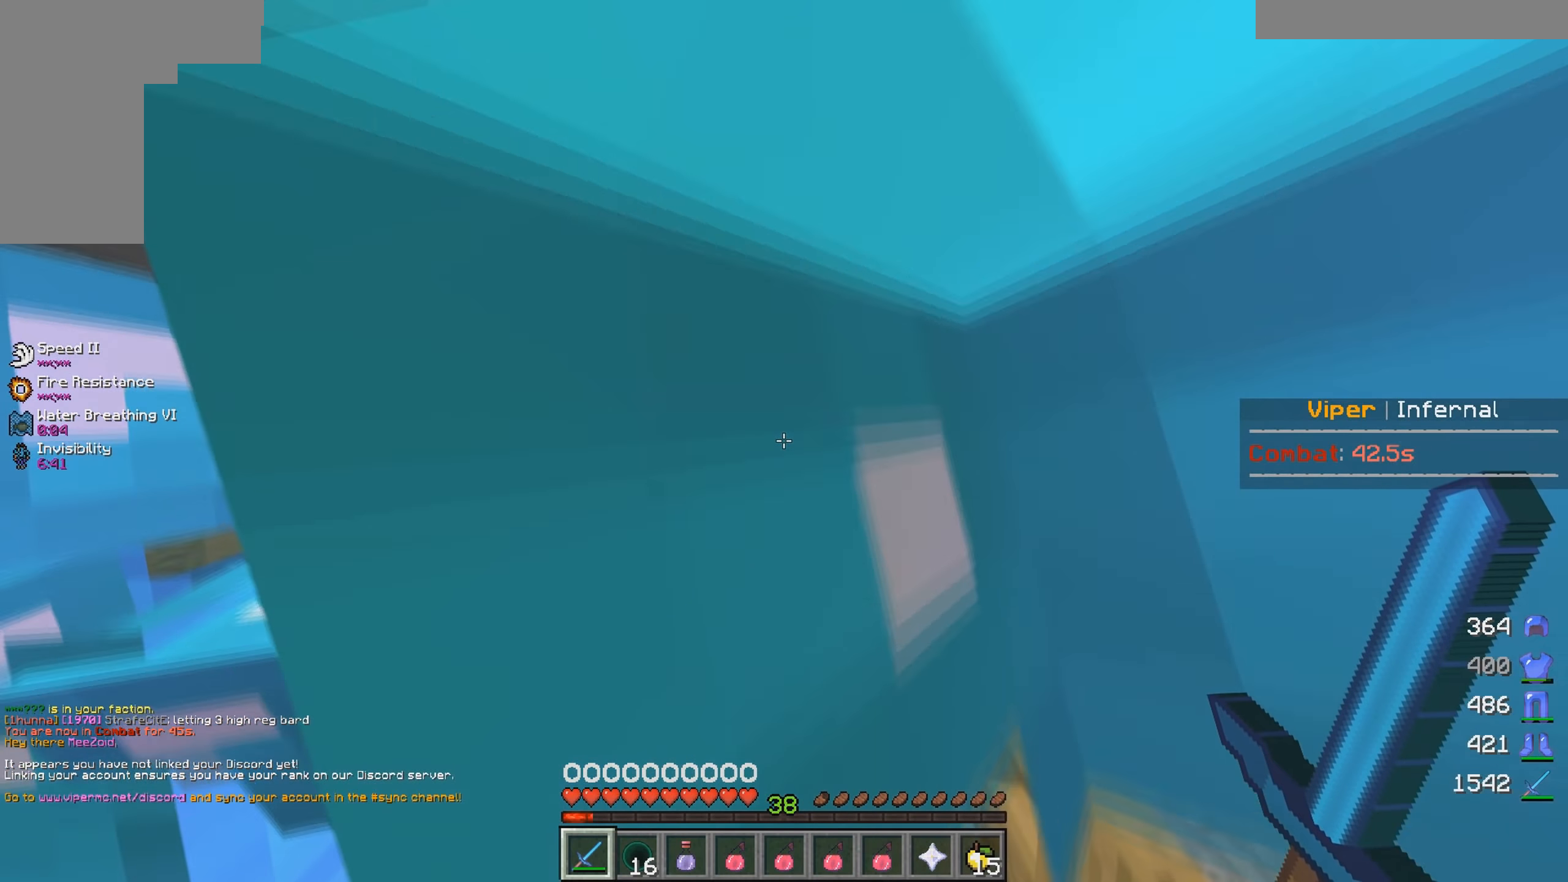
Gameplay with keyboard and mouse; each line is a JSON object with the keys and mouse buttons held at the frame after it. "events" lists presses ("down") and releases ("up") of "a", "d", "s", "w", "mouse_left" and "mouse_right" between this image and that frame as [ms after this image, input, new state], when the widget could be followed in between. "mouse_left", "mouse_right" = the "left", "right" buttons of the "mouse" list. No other keys are recorded. Fast repeated clicks can show as one long hold. Mouse movement is not recorded.
{"keys": ["a", "w"], "mouse": [], "events": []}
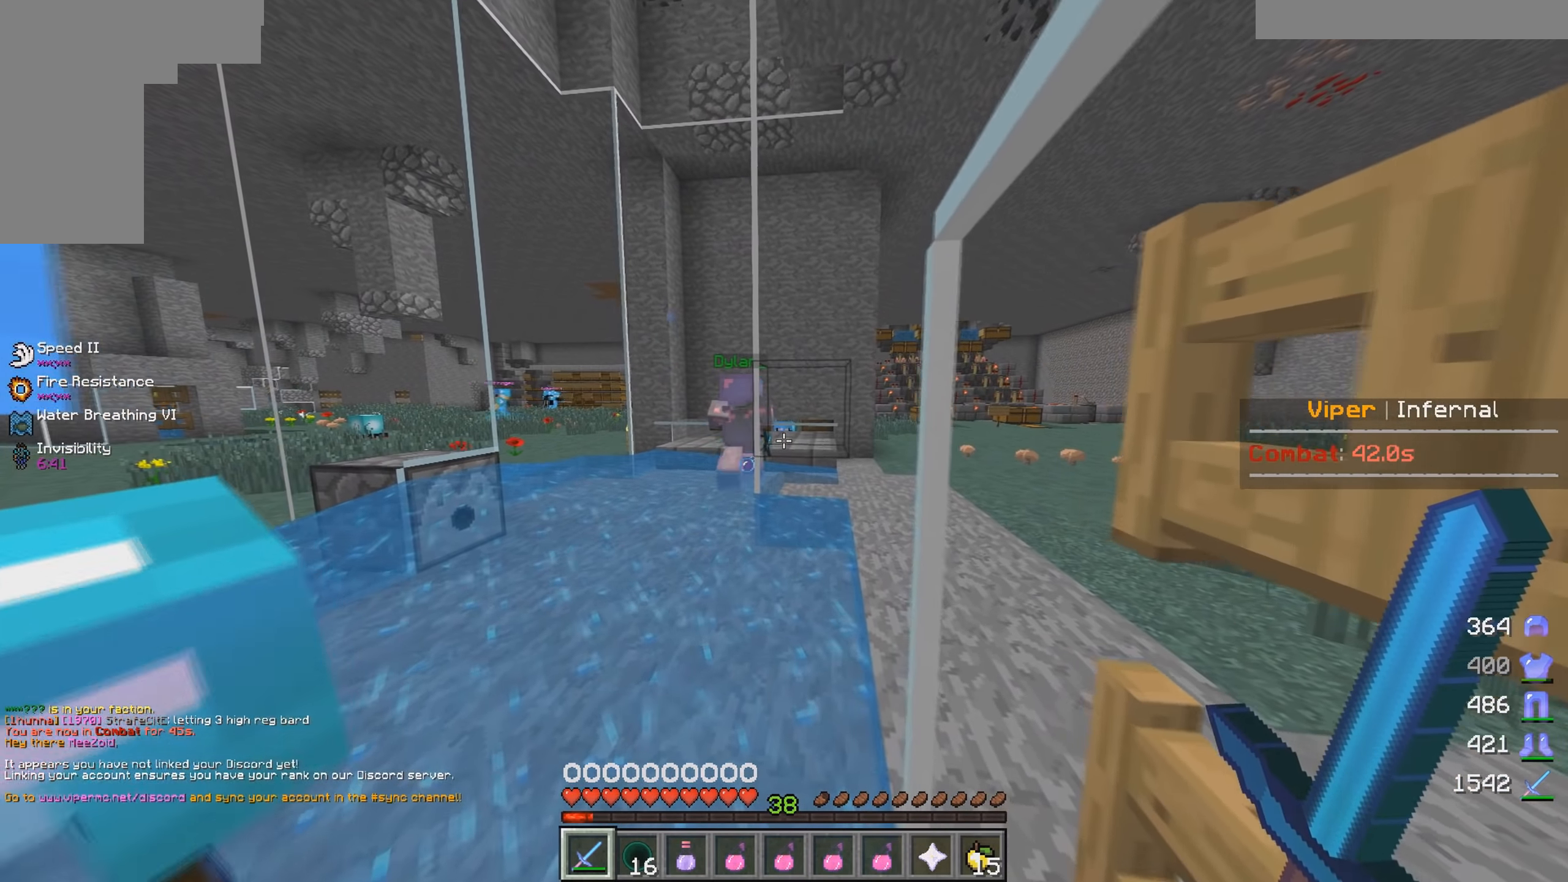
{"keys": ["a", "w"], "mouse": ["right"], "events": [[467, "mouse_right", "down"]]}
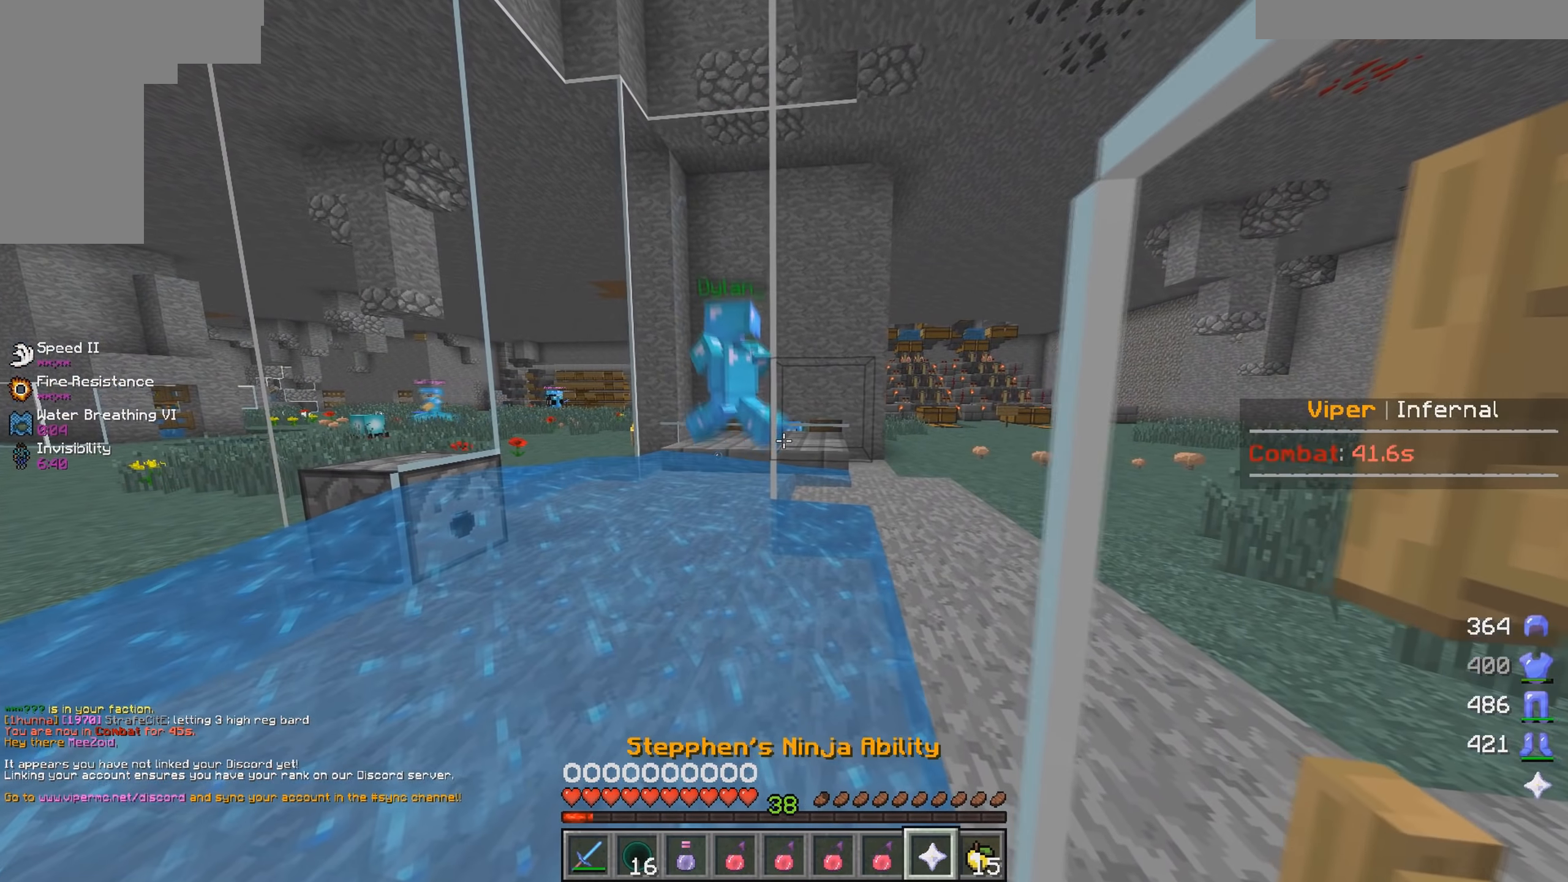
{"keys": [], "mouse": [], "events": [[133, "a", "up"], [133, "mouse_right", "up"], [283, "w", "up"]]}
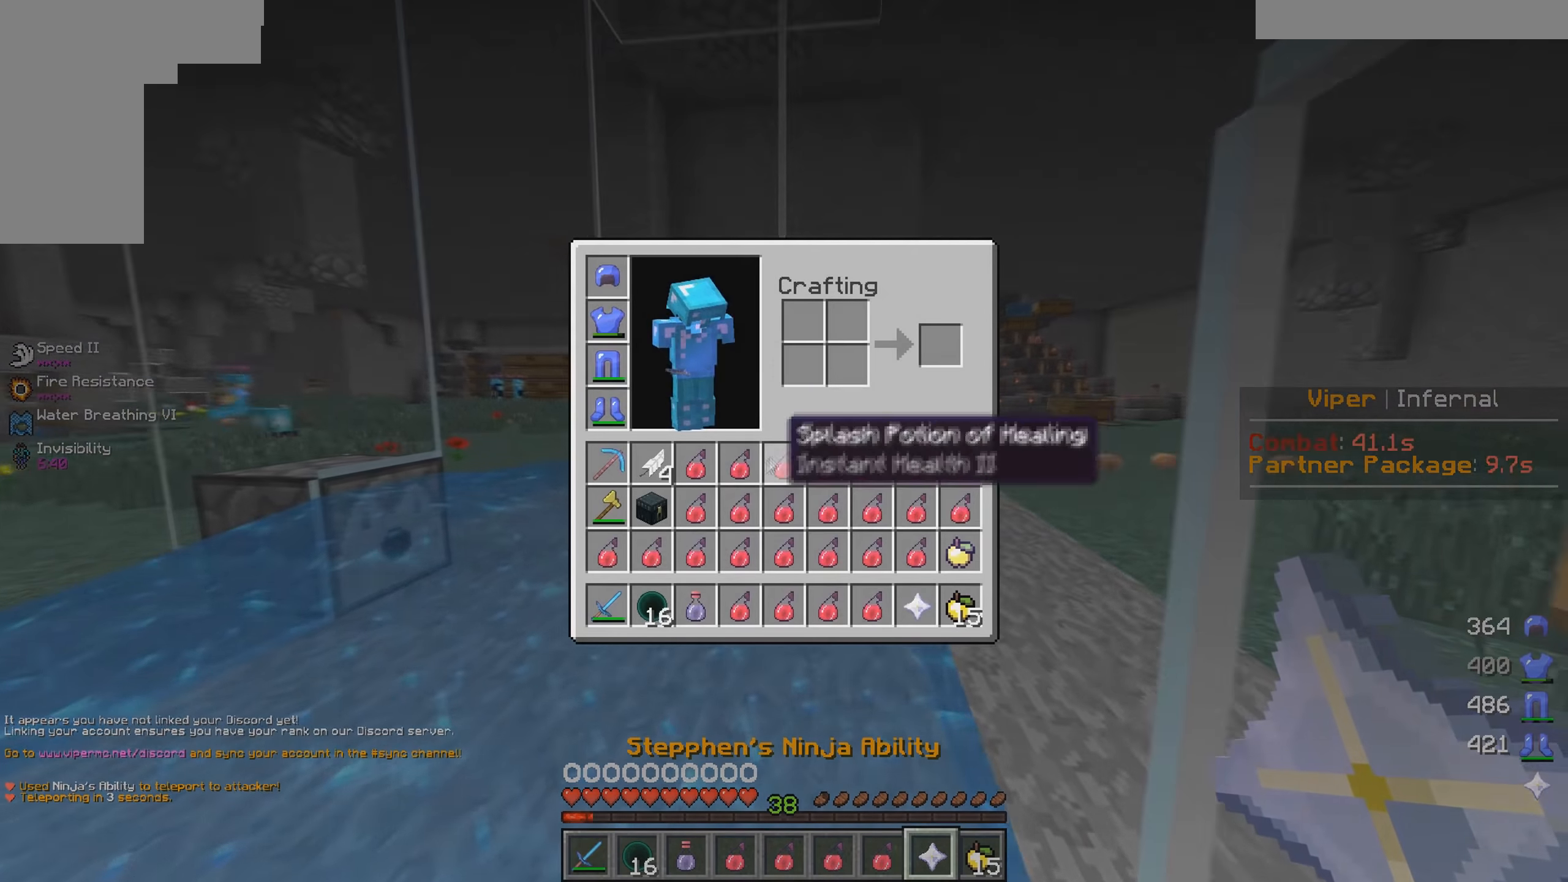
{"keys": [], "mouse": [], "events": []}
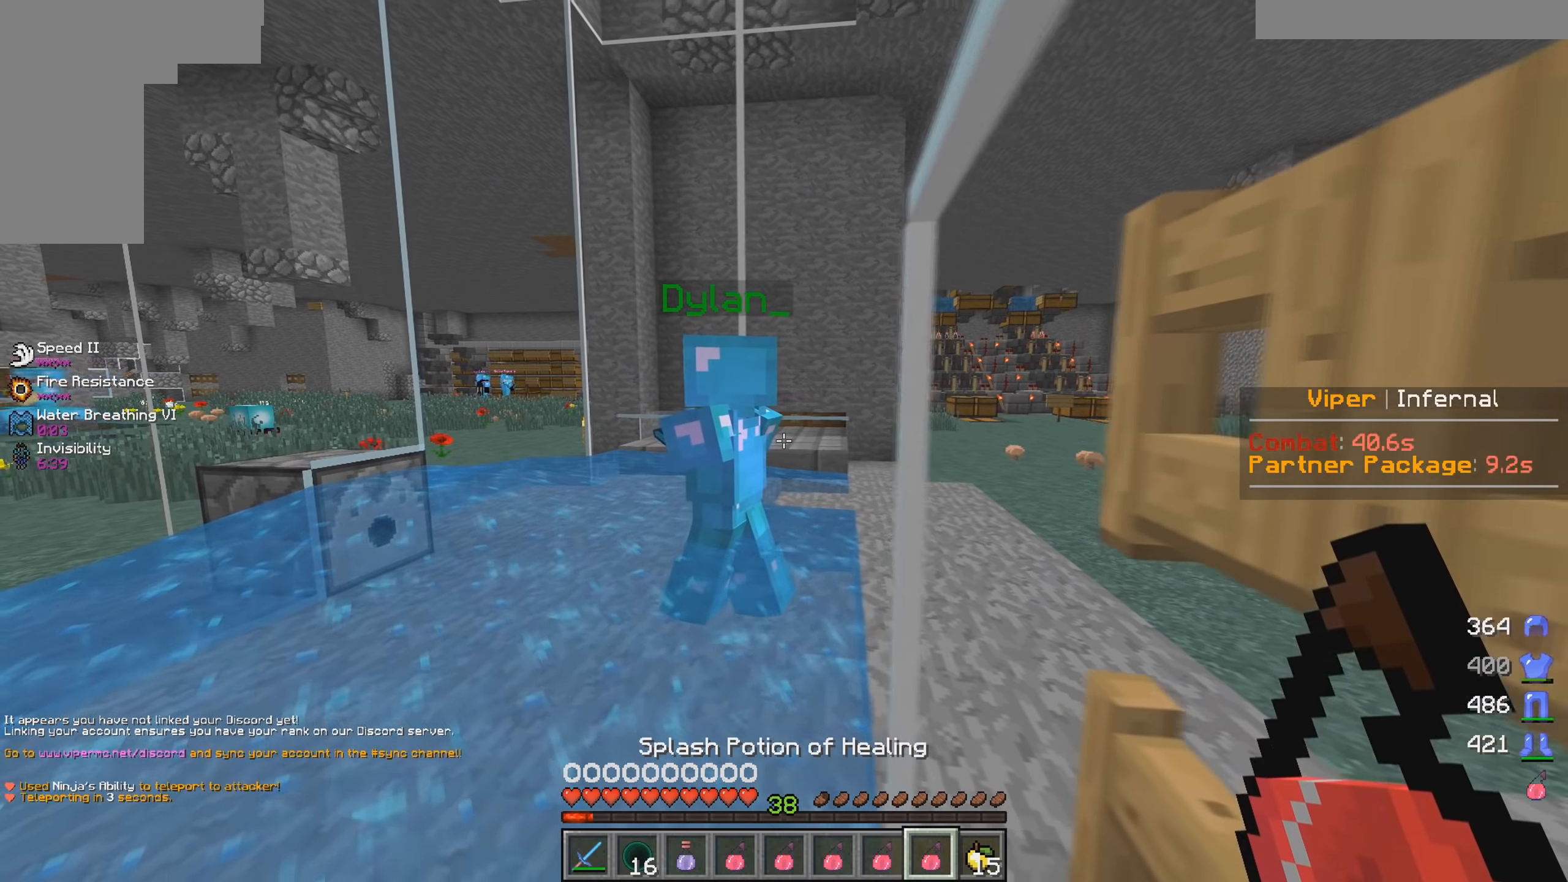
{"keys": ["a"], "mouse": [], "events": [[483, "a", "down"]]}
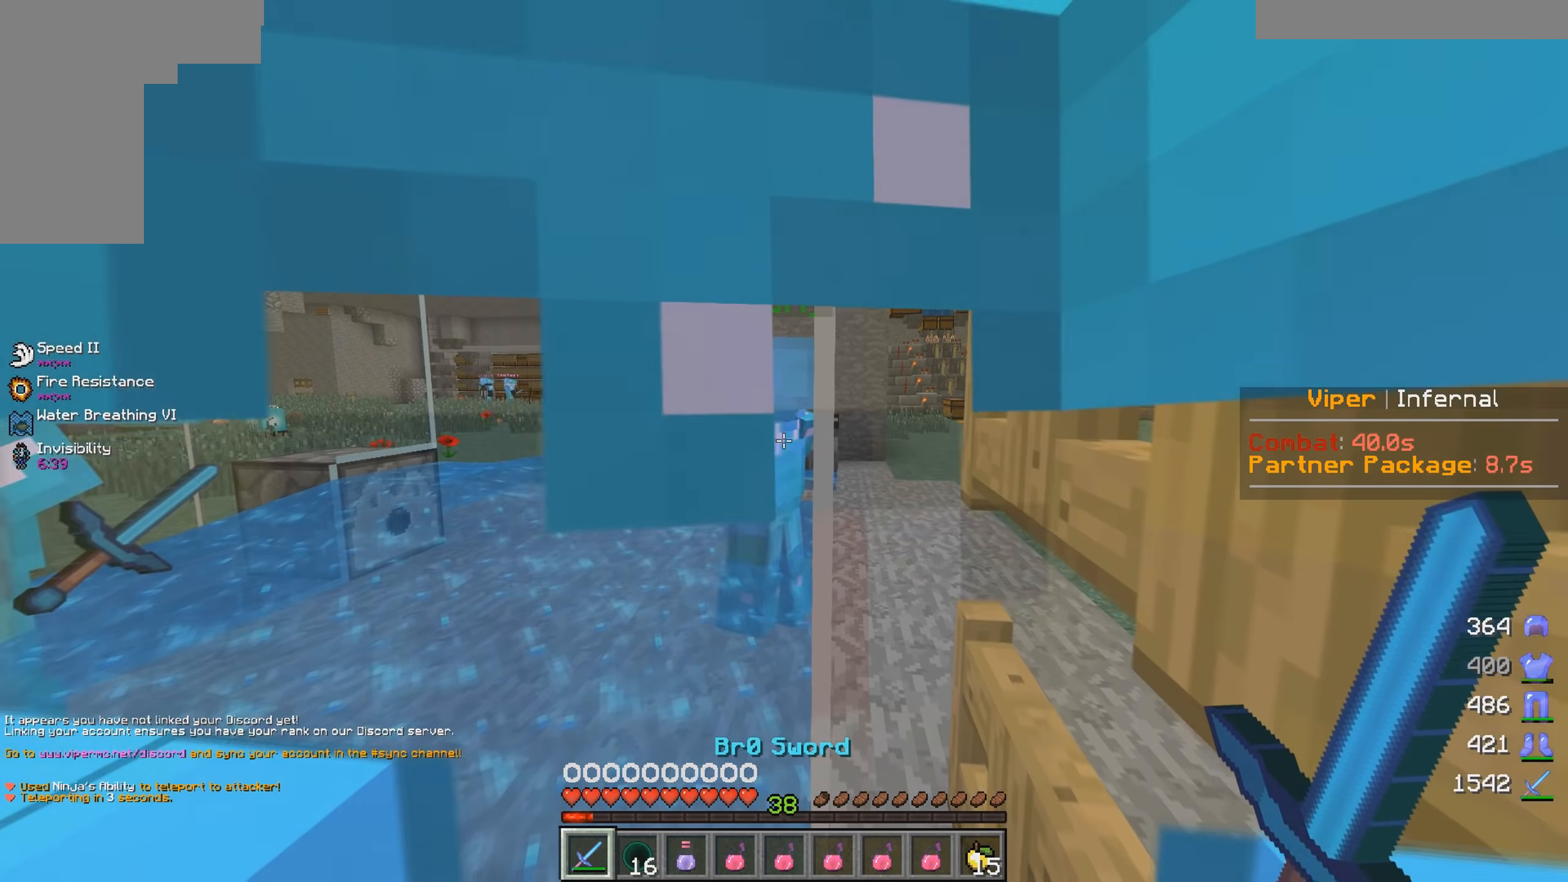
{"keys": ["a", "w"], "mouse": [], "events": [[17, "w", "down"]]}
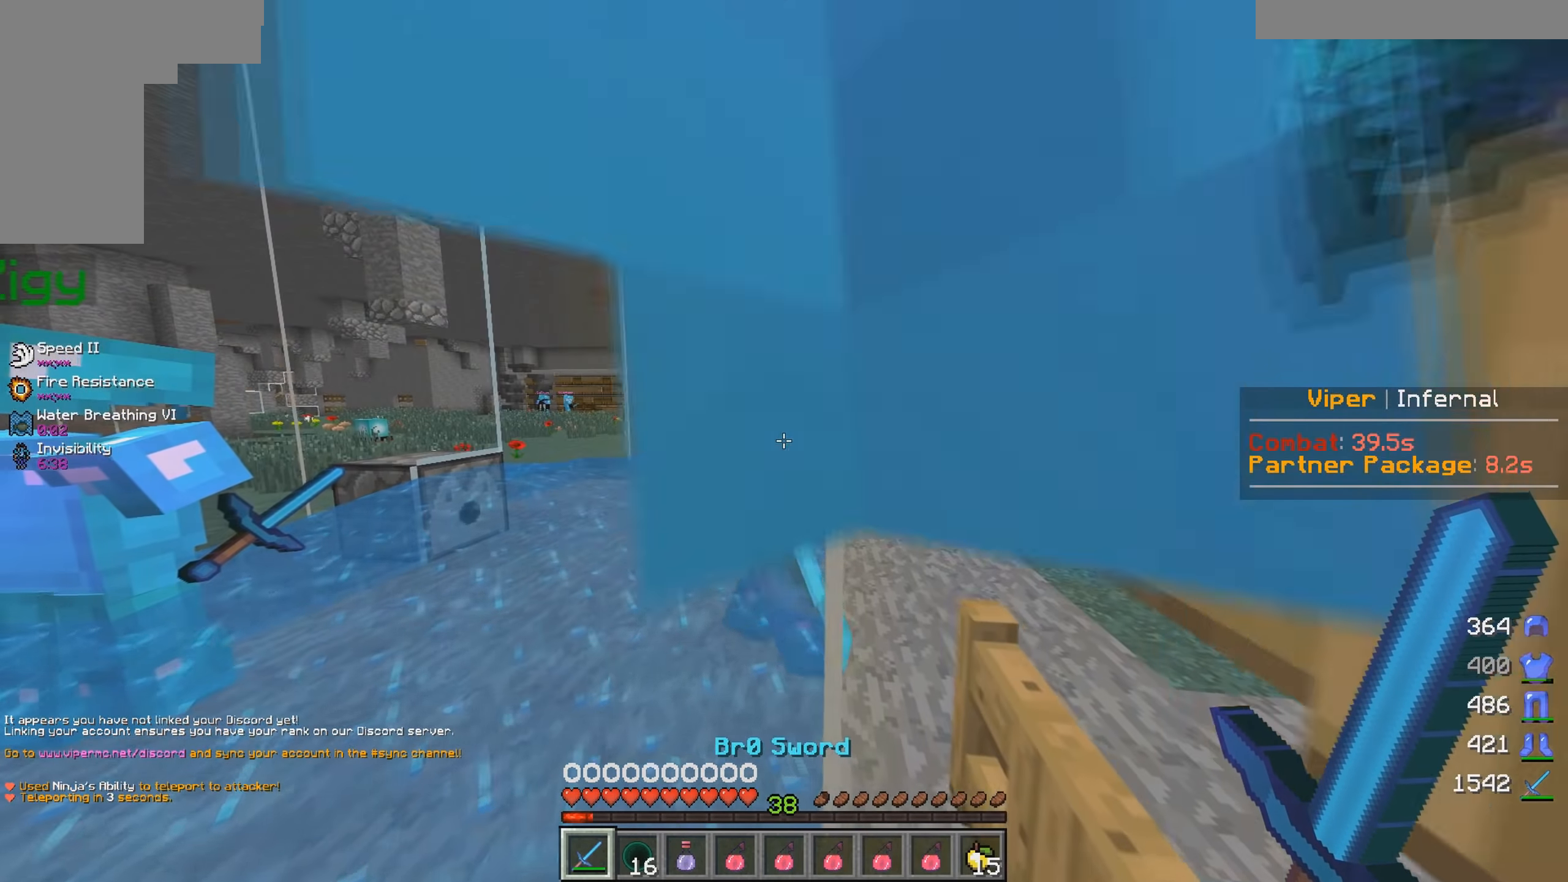
{"keys": ["a", "w"], "mouse": ["left"], "events": [[333, "mouse_left", "down"]]}
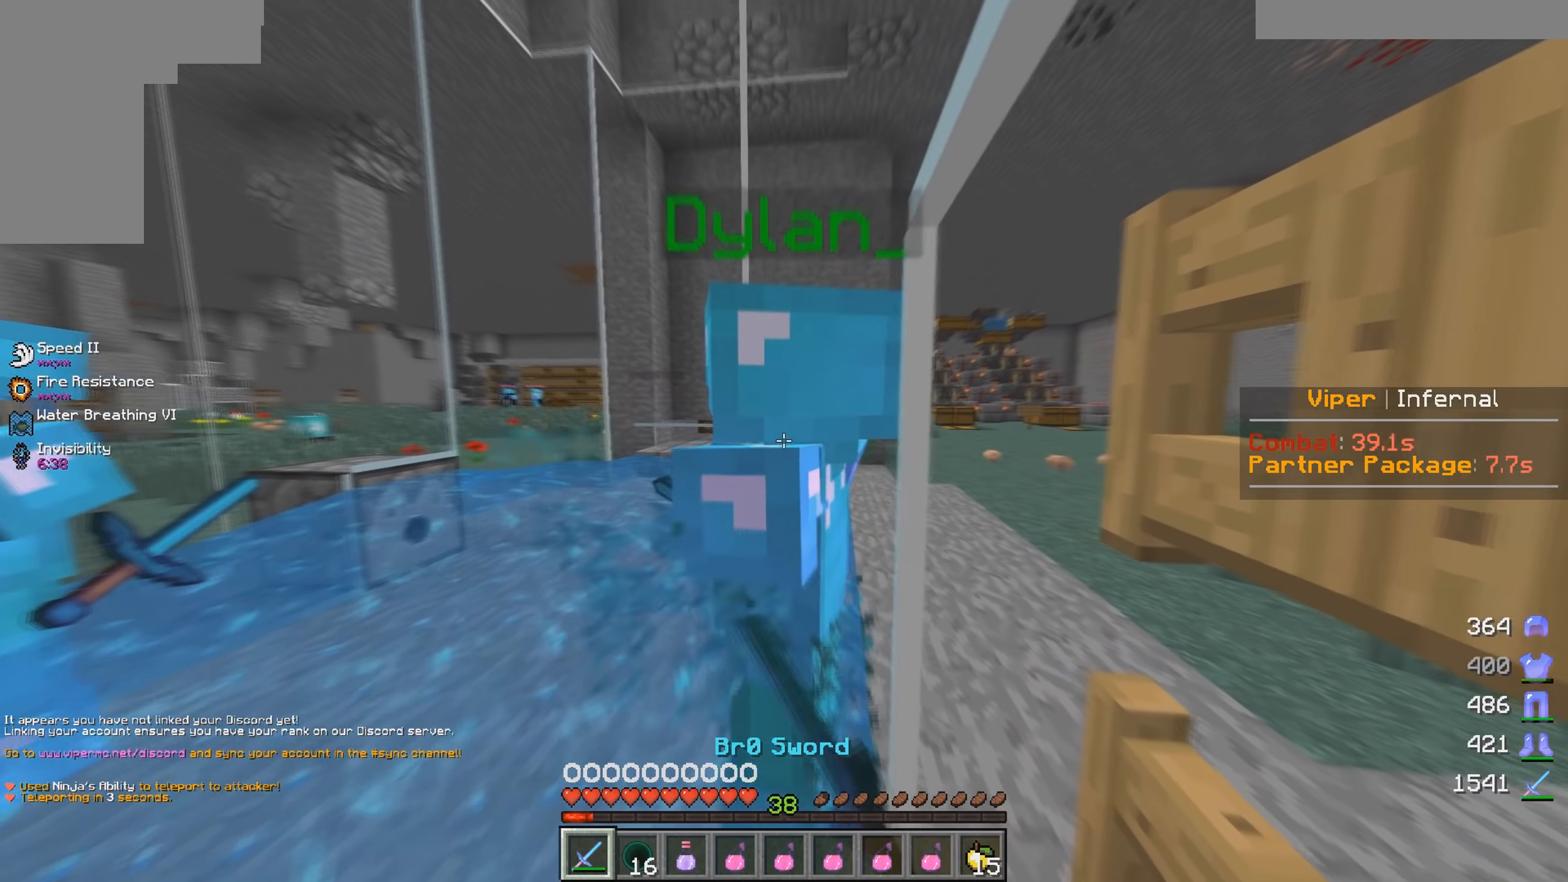
{"keys": ["a", "w"], "mouse": ["left"], "events": [[50, "mouse_left", "up"], [116, "mouse_left", "down"], [183, "mouse_left", "up"], [216, "mouse_left", "down"], [316, "mouse_left", "up"], [500, "mouse_left", "down"]]}
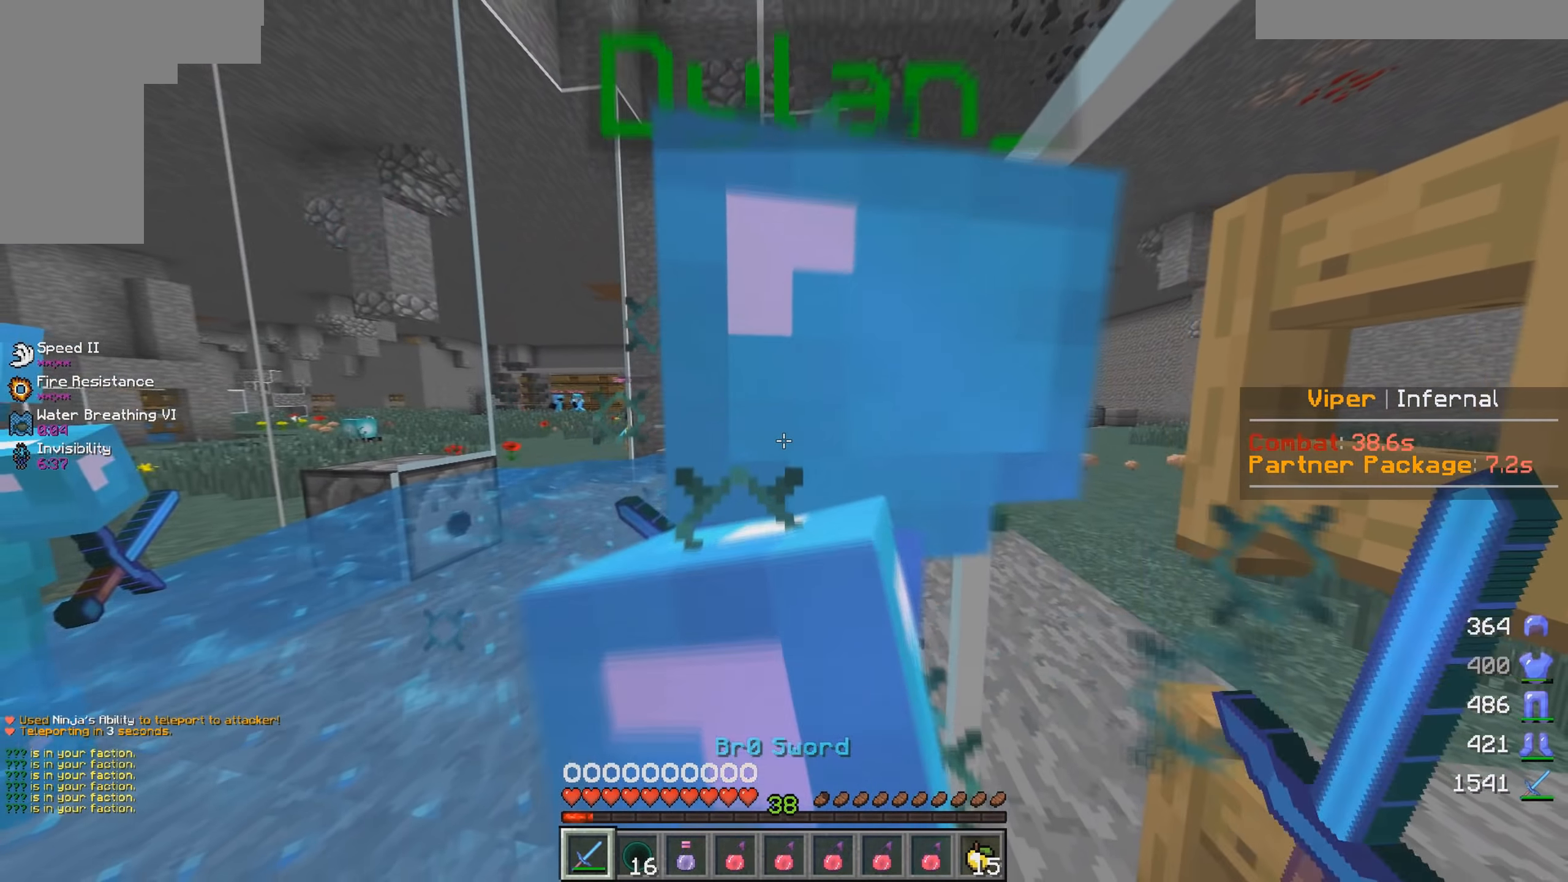
{"keys": ["a", "w"], "mouse": ["left"], "events": [[400, "mouse_left", "up"], [450, "mouse_left", "down"]]}
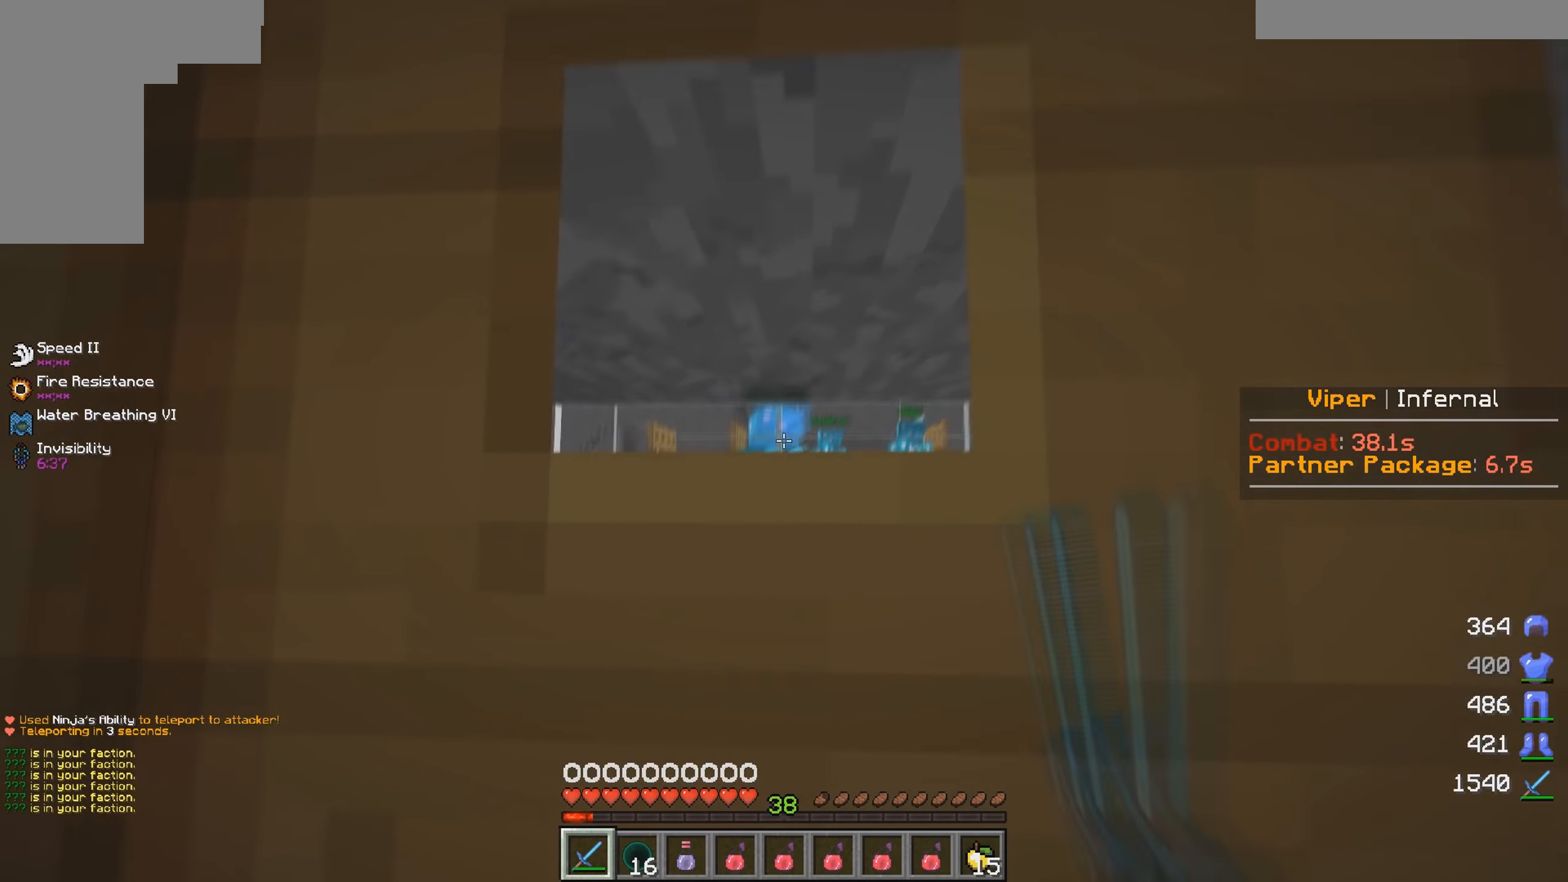
{"keys": ["d"], "mouse": [], "events": [[66, "a", "up"], [66, "d", "down"], [166, "mouse_left", "up"], [166, "w", "up"], [283, "d", "up"], [483, "d", "down"]]}
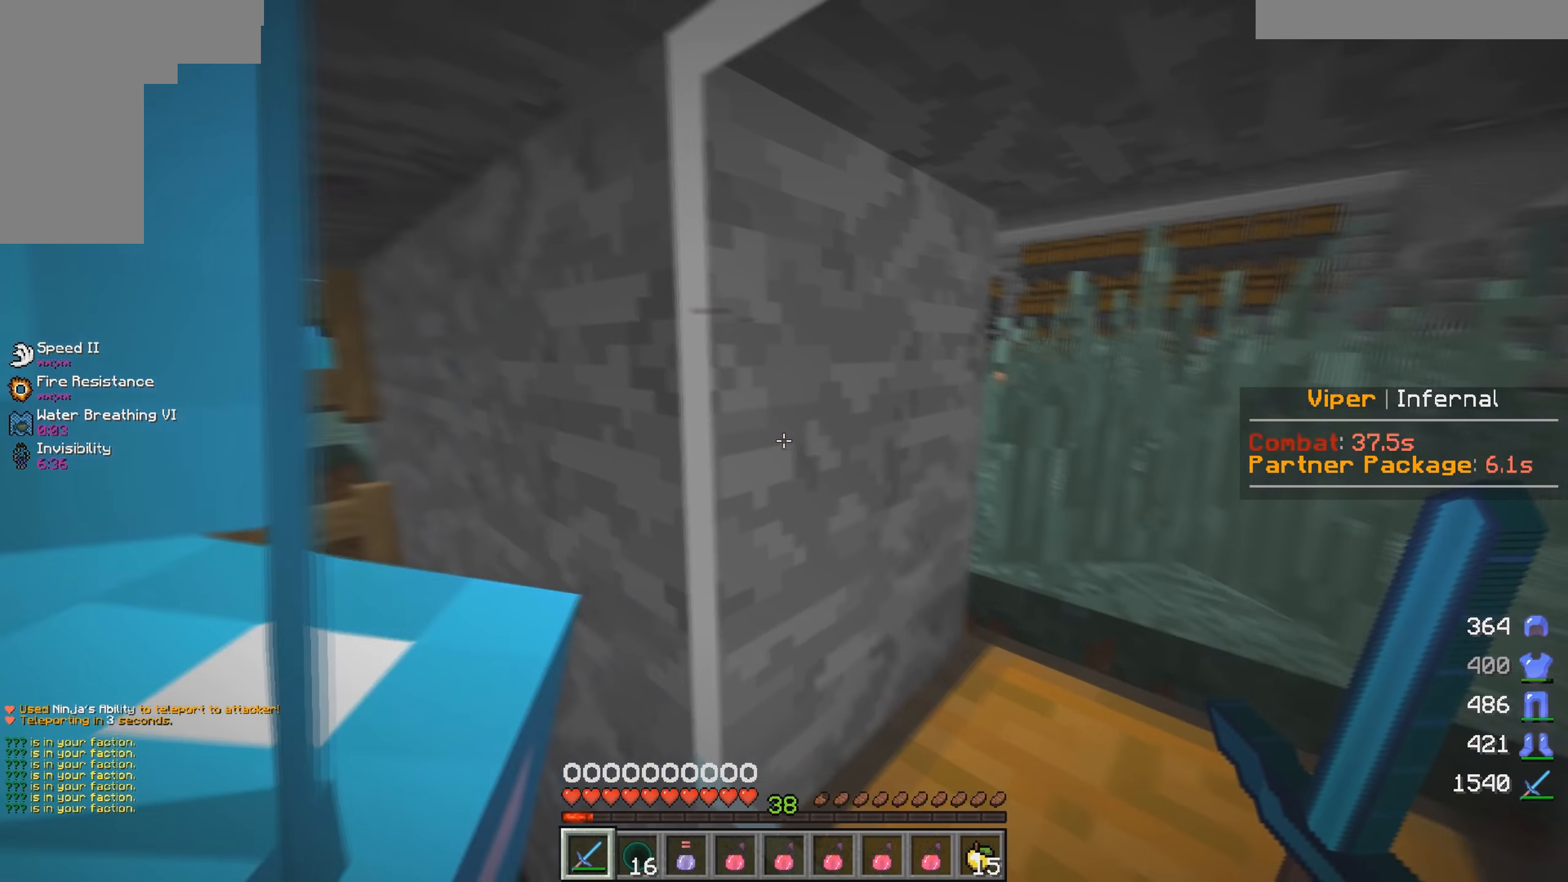
{"keys": ["s"], "mouse": [], "events": [[83, "w", "down"], [166, "mouse_left", "down"], [266, "w", "up"], [283, "a", "down"], [283, "d", "up"], [333, "mouse_left", "up"], [350, "s", "down"], [383, "a", "up"]]}
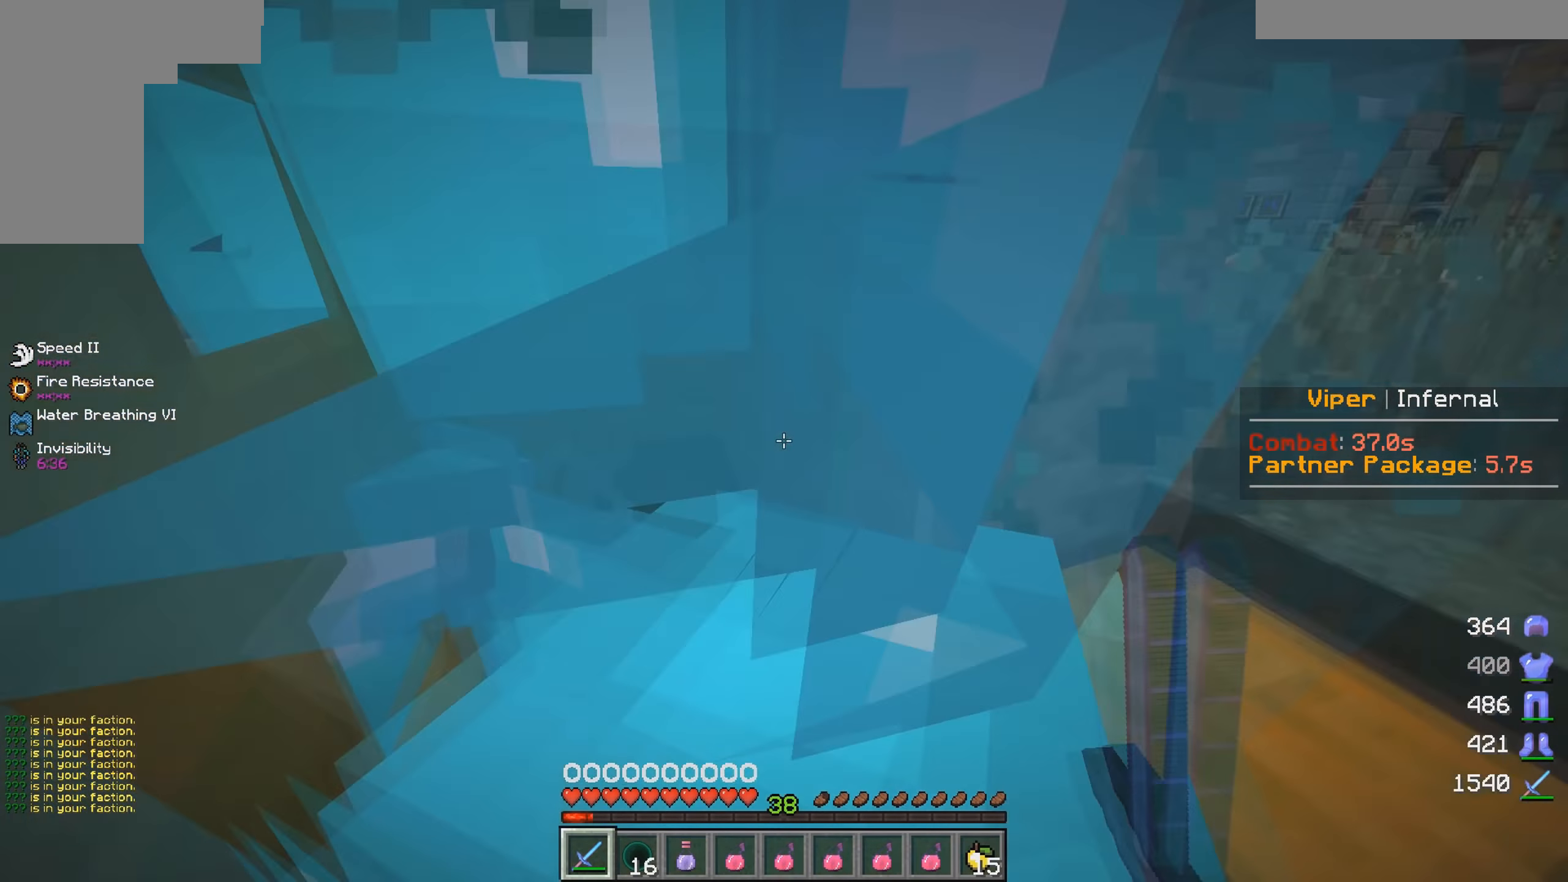
{"keys": ["d", "s"], "mouse": [], "events": [[83, "d", "down"]]}
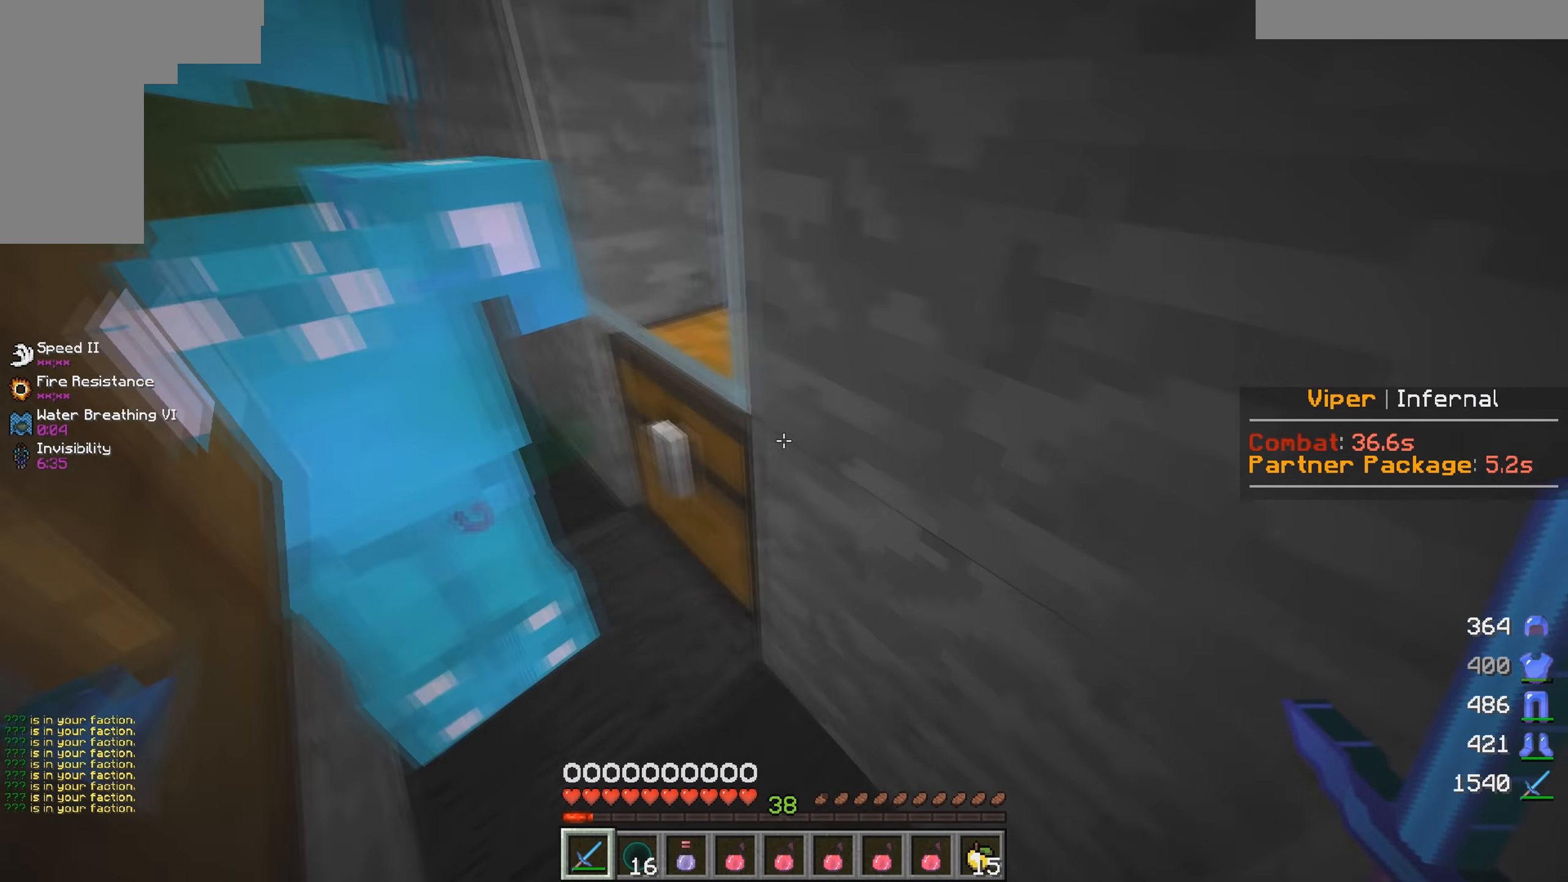
{"keys": ["a", "w"], "mouse": [], "events": [[100, "d", "up"], [150, "a", "down"], [183, "s", "up"], [283, "w", "down"]]}
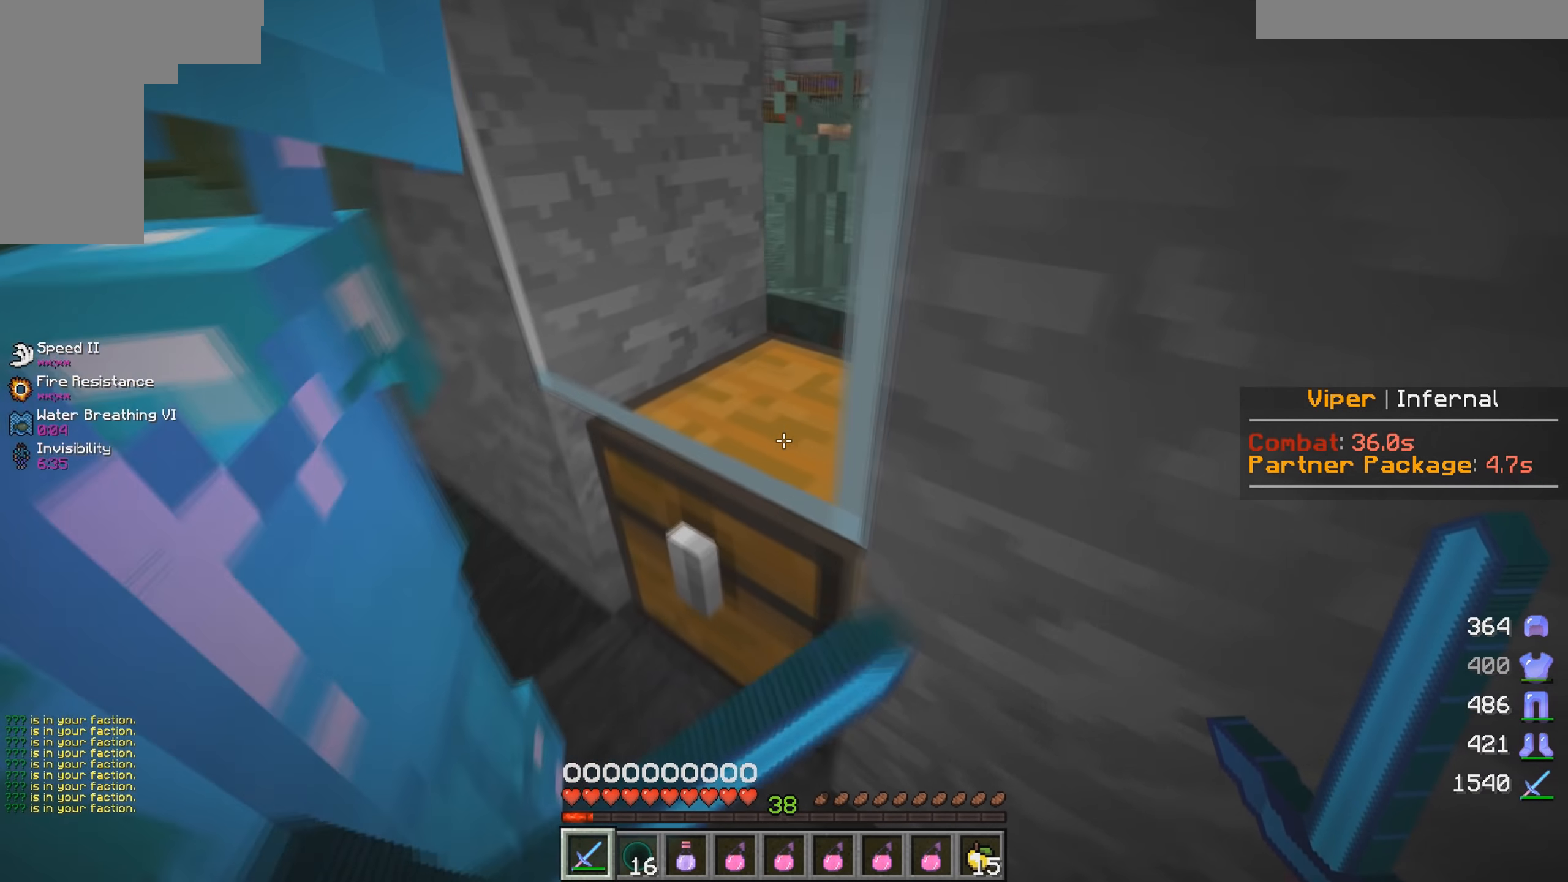
{"keys": ["d"], "mouse": [], "events": [[250, "a", "up"], [266, "w", "up"], [383, "d", "down"]]}
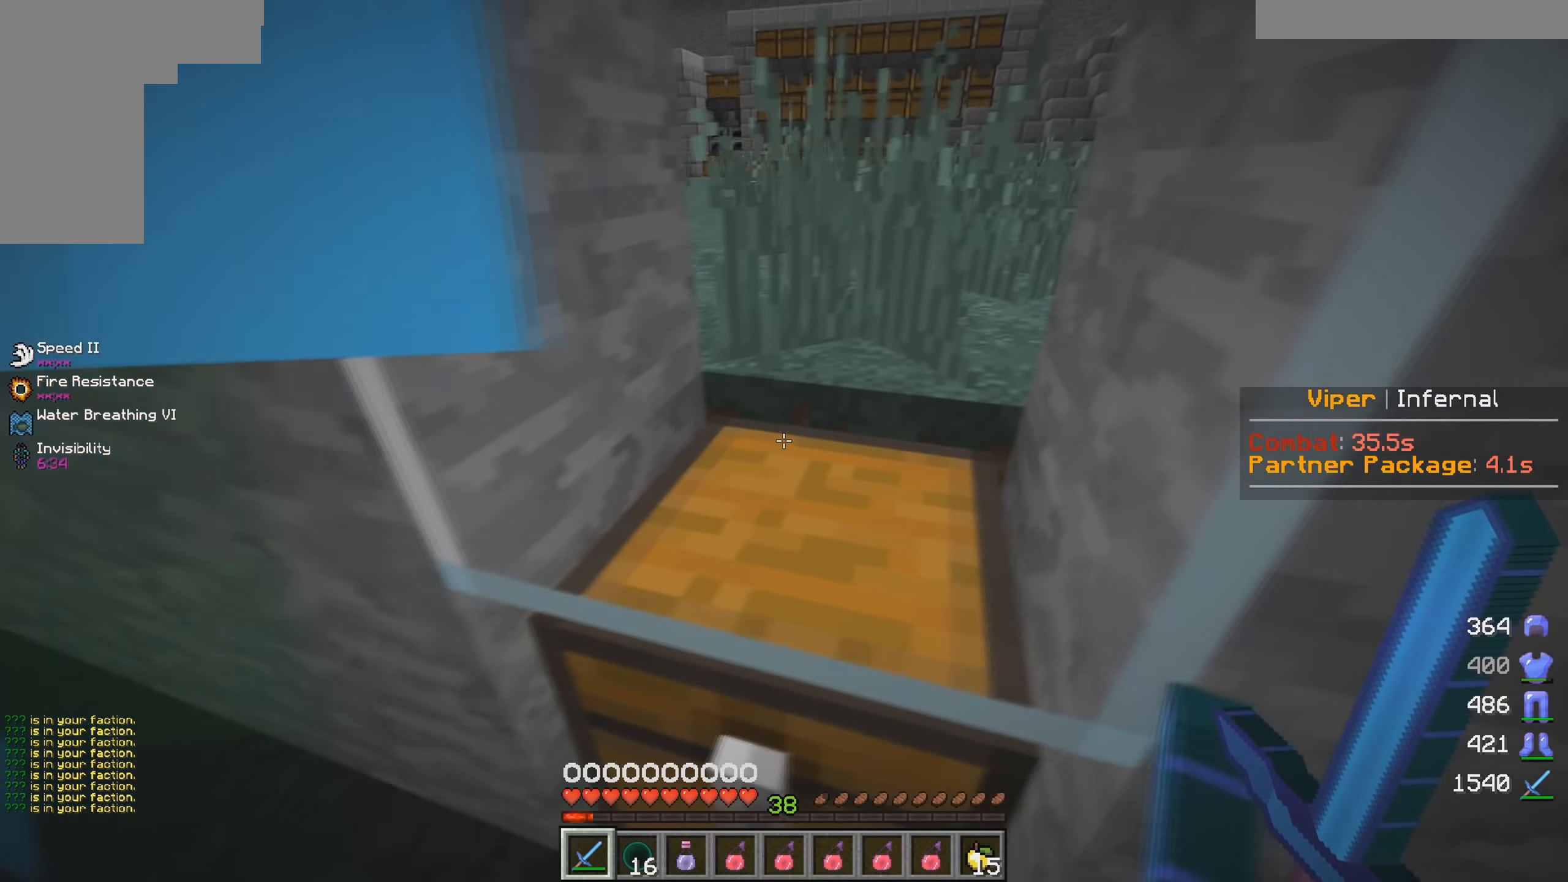
{"keys": ["a"], "mouse": [], "events": [[83, "s", "down"], [116, "d", "up"], [183, "a", "down"], [216, "s", "up"], [266, "a", "up"], [416, "a", "down"]]}
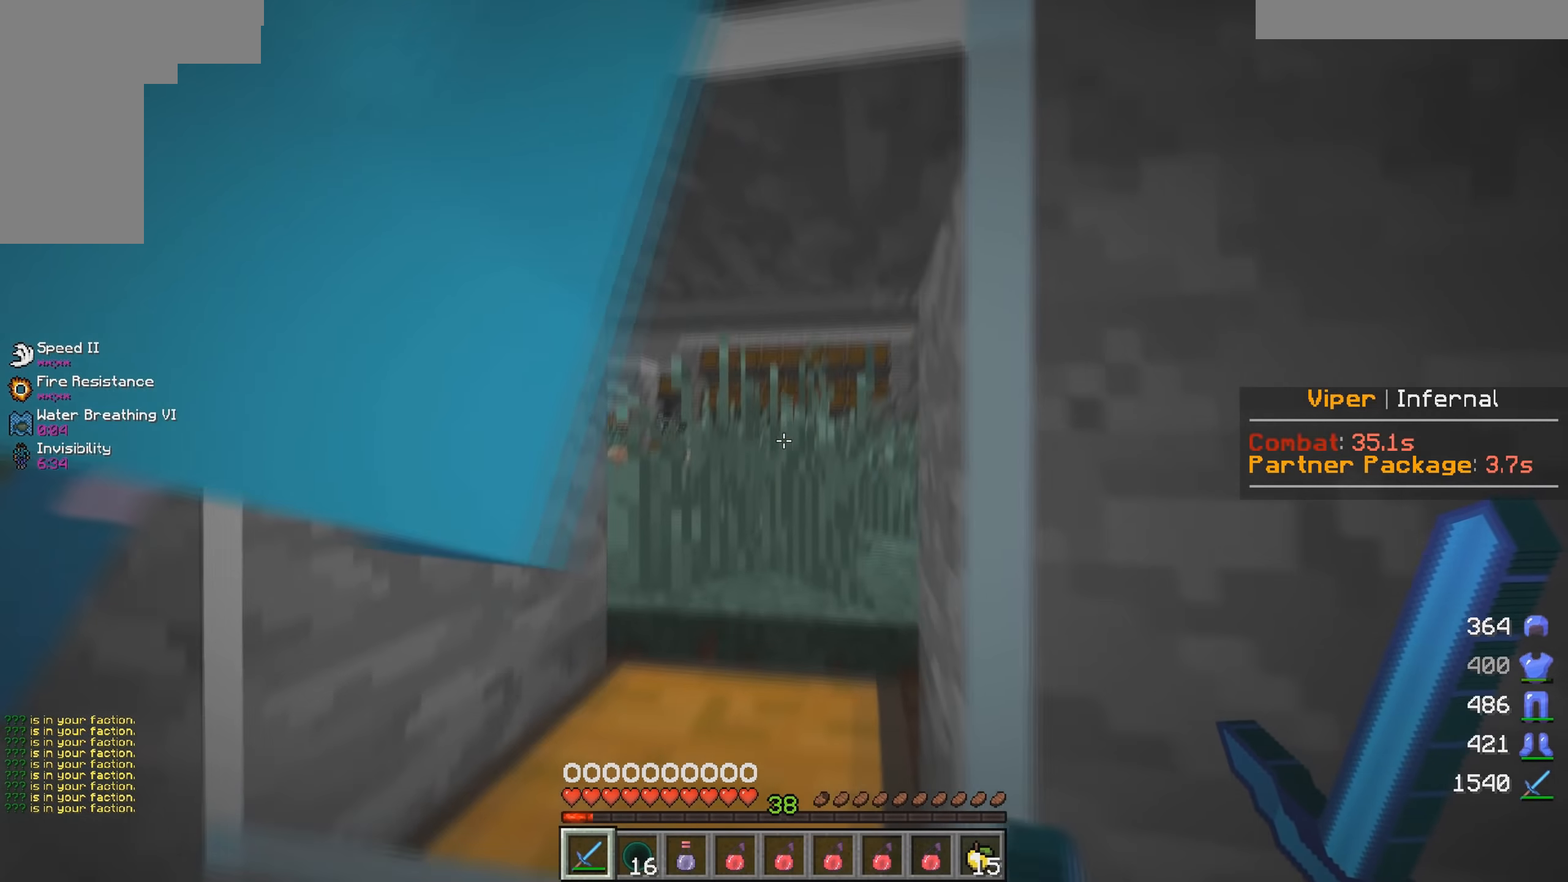
{"keys": [], "mouse": [], "events": [[83, "a", "up"], [266, "d", "down"], [450, "d", "up"]]}
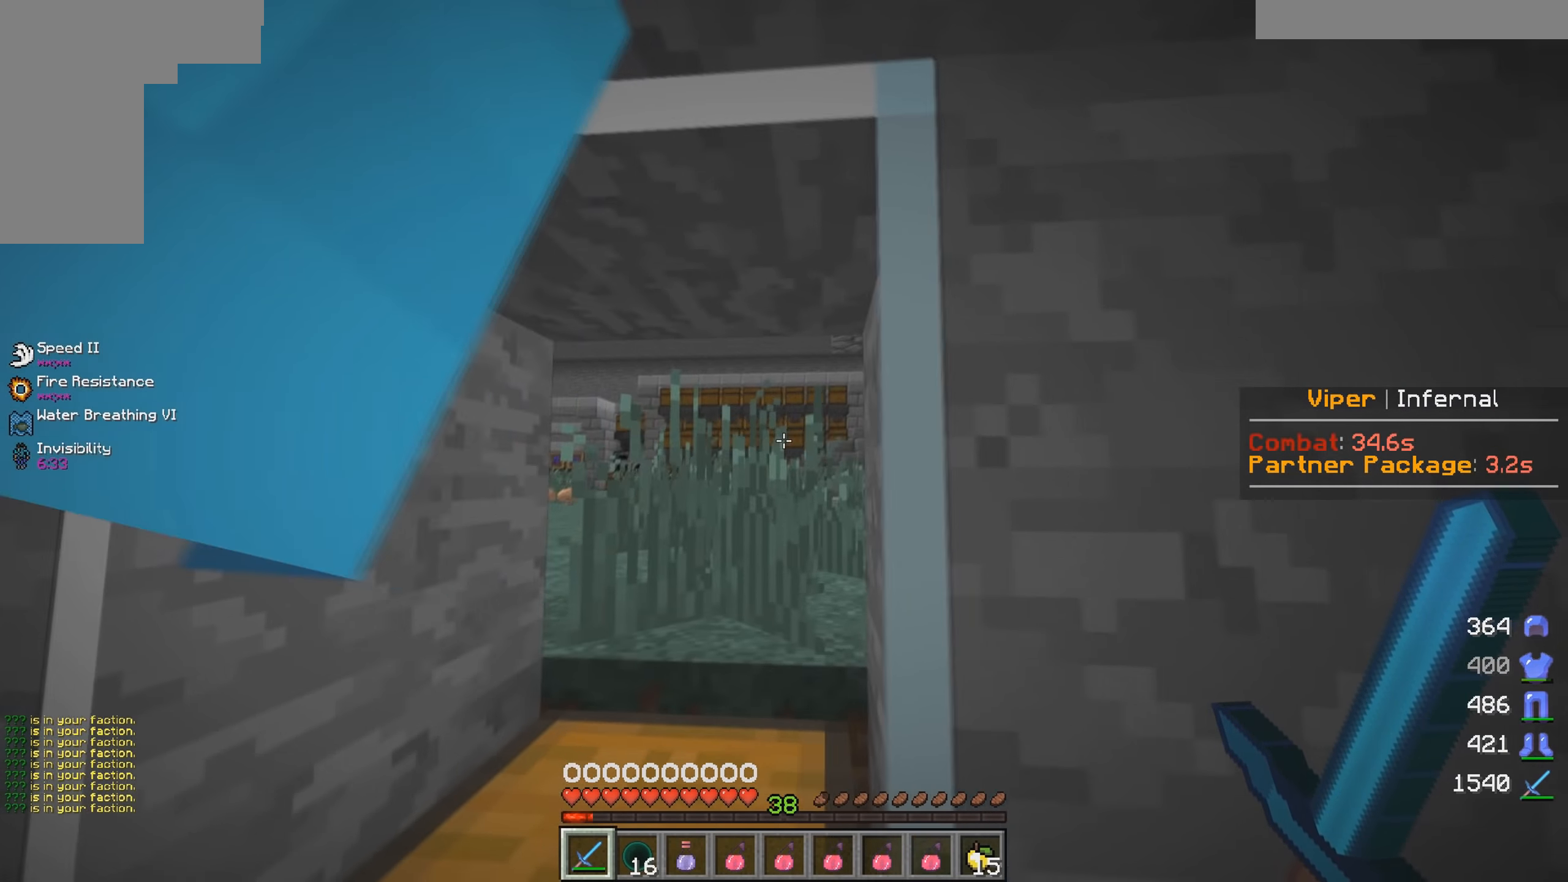
{"keys": ["s"], "mouse": [], "events": [[66, "d", "down"], [200, "s", "down"], [316, "d", "up"]]}
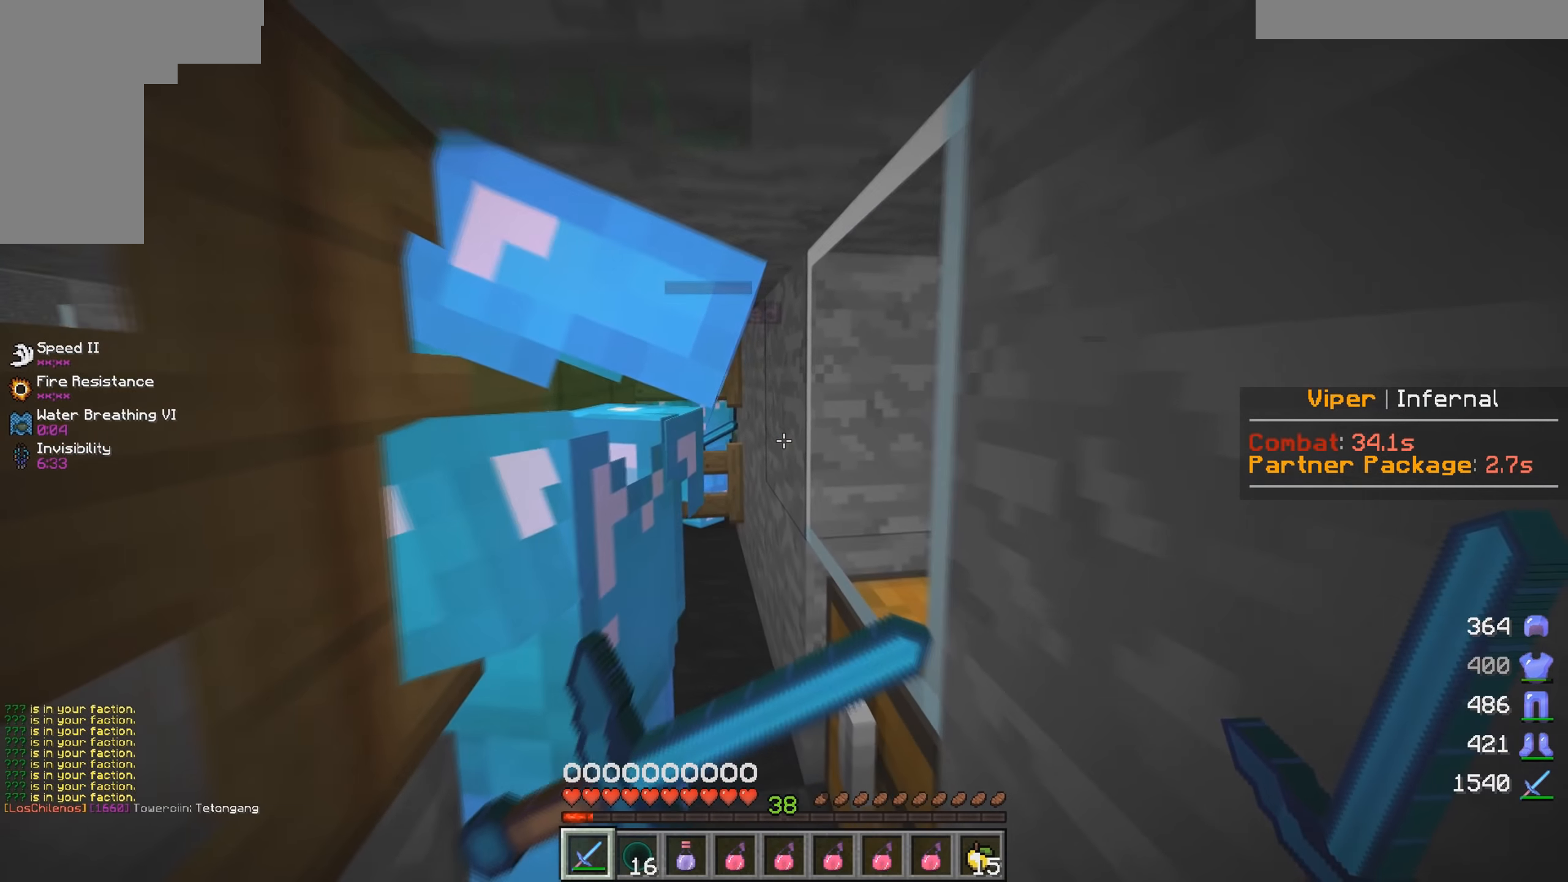
{"keys": [], "mouse": [], "events": [[83, "d", "down"], [317, "d", "up"], [500, "s", "up"]]}